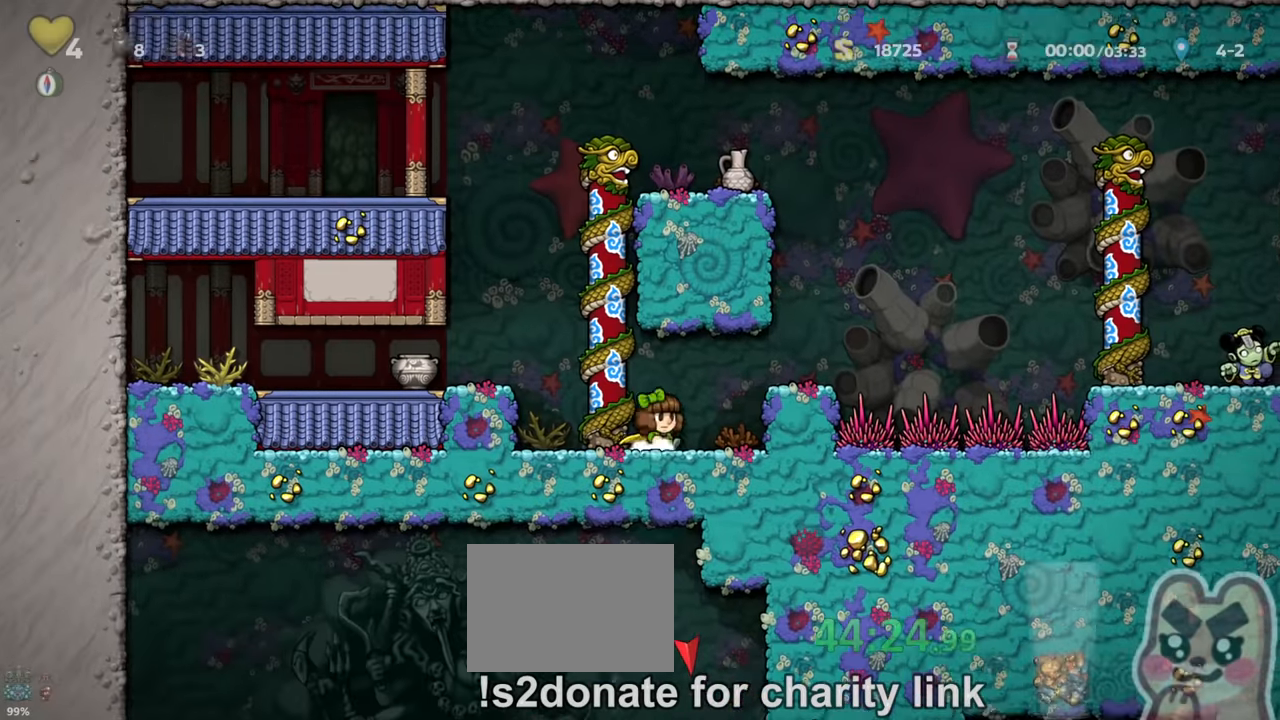
Gameplay with keyboard; each line is a JSON object with the keys held at the frame after it. "events" lists presses ("down") and releases ("up") of "a", "down", "escape", "left", "right", "run", "s", "space", "up", "x" and "z" between this image and that frame as [ms after this image, input, new state], when the widget could be followed in between. No other keys are recorded. Mouse input is not recorded. Key names are as the overlay labels them; some are game actions (e.g. jump) rather than physical keys.
{"keys": [], "events": [[33, "z", "down"], [133, "z", "up"], [166, "run", "up"], [333, "right", "up"]]}
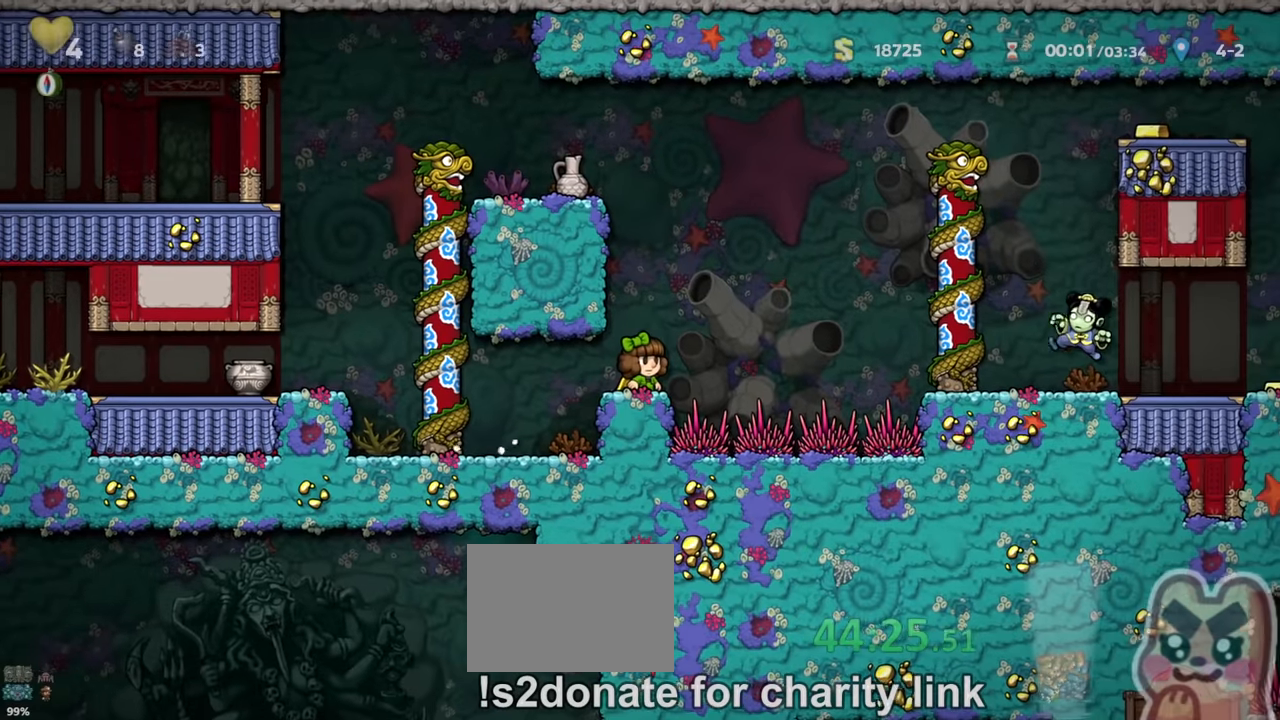
{"keys": ["right", "run", "z"], "events": [[333, "right", "down"], [400, "run", "down"], [400, "z", "down"]]}
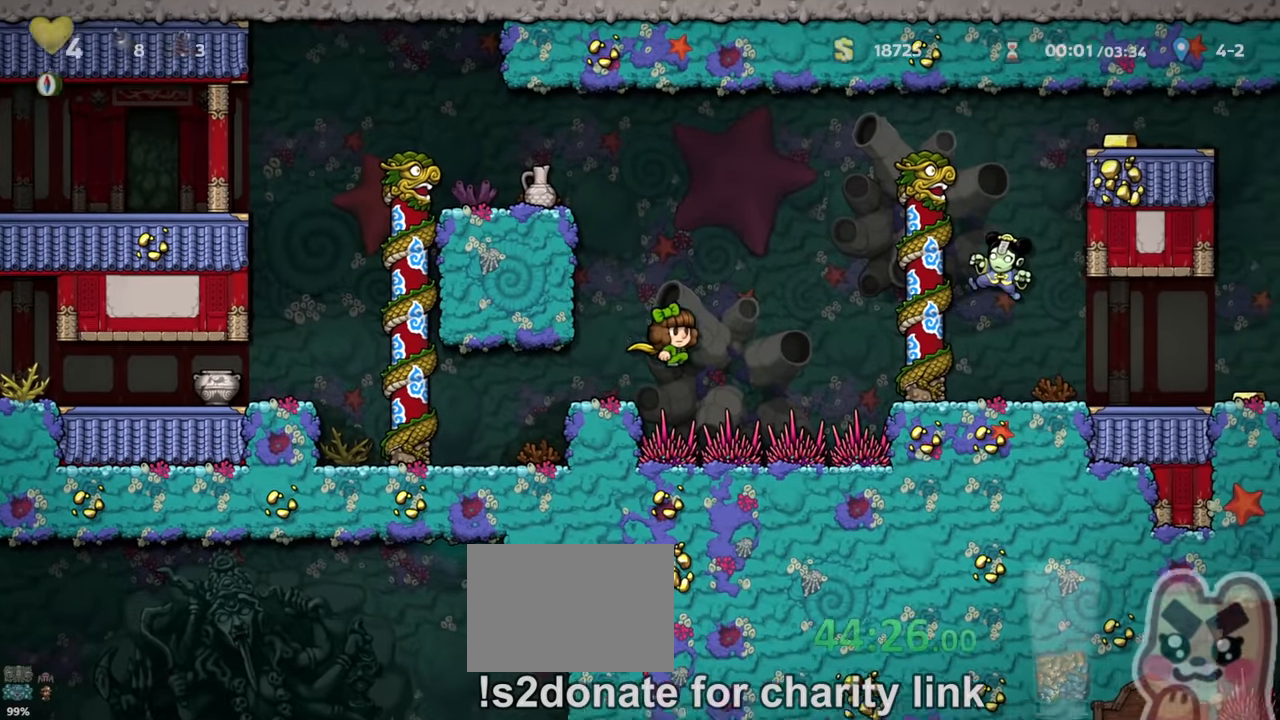
{"keys": ["right", "run"], "events": [[133, "z", "up"], [166, "x", "down"], [333, "x", "up"]]}
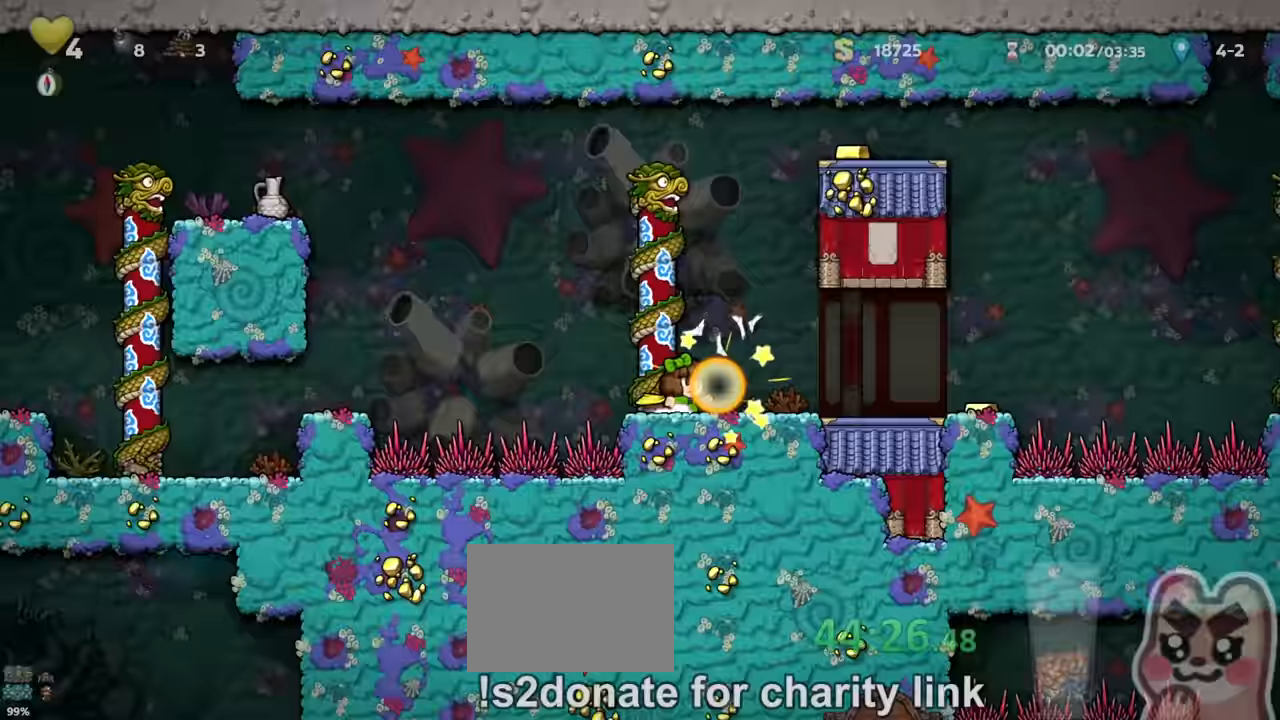
{"keys": ["right", "run"], "events": []}
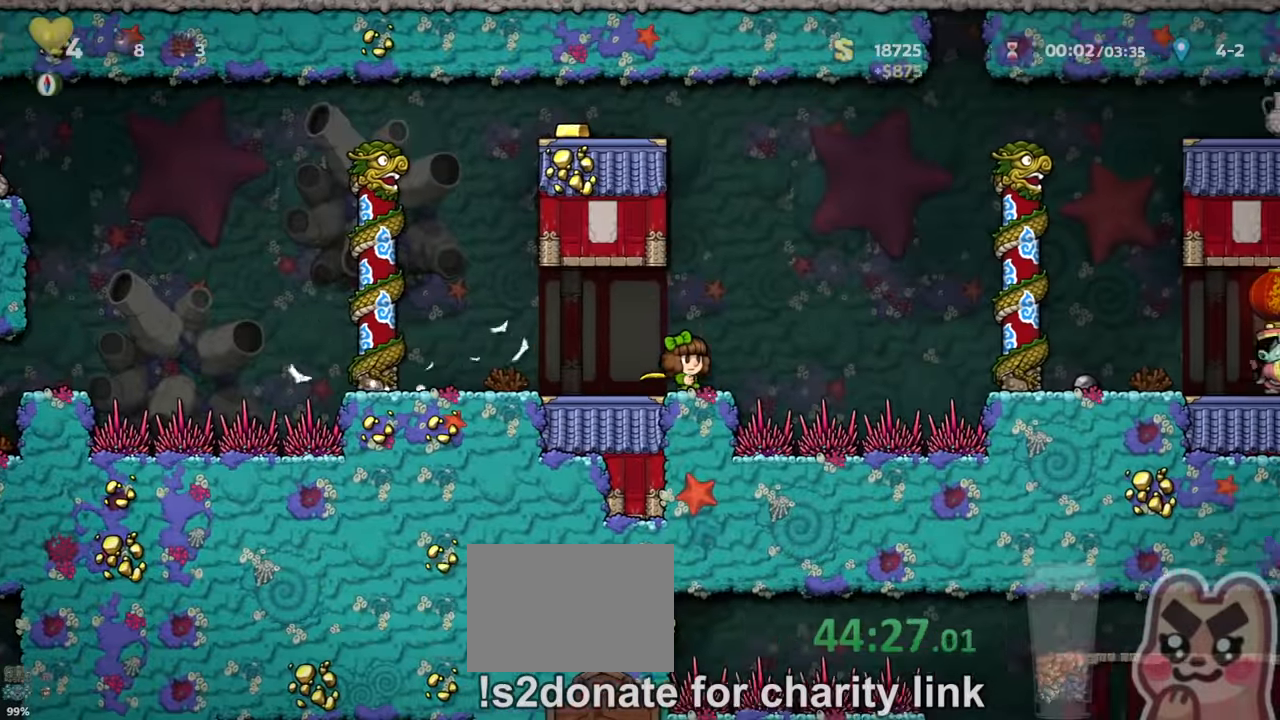
{"keys": ["right", "run"], "events": [[33, "z", "down"], [233, "z", "up"], [300, "z", "down"], [467, "z", "up"]]}
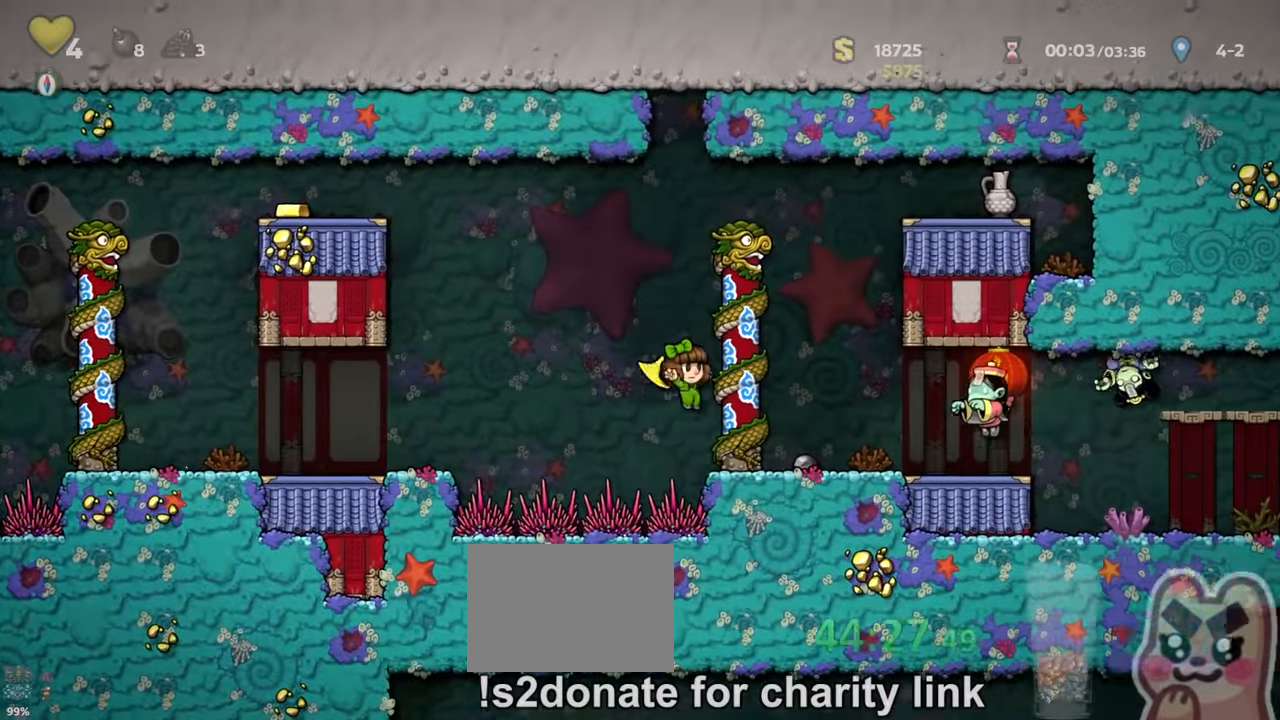
{"keys": ["right", "run"], "events": [[33, "run", "up"], [200, "right", "up"], [200, "z", "down"], [300, "right", "down"], [300, "z", "up"], [367, "x", "down"], [467, "run", "down"], [467, "x", "up"]]}
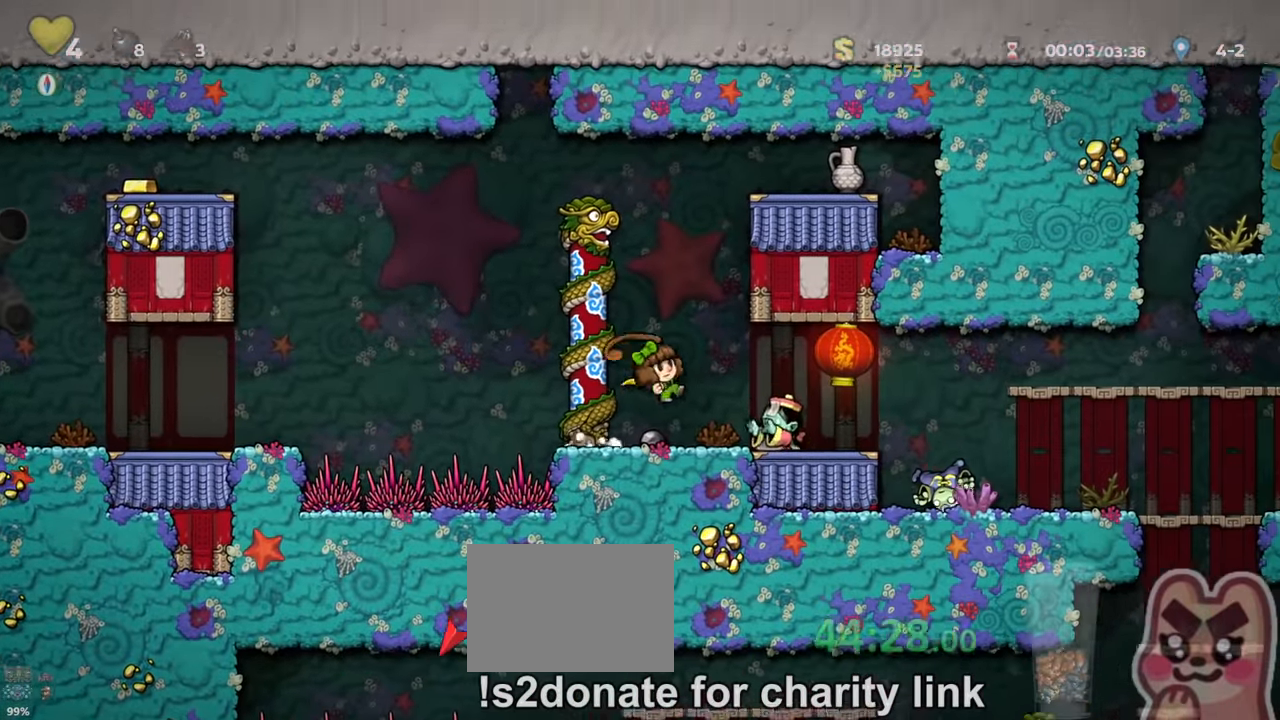
{"keys": ["right", "run"], "events": [[100, "run", "up"], [267, "x", "down"], [333, "x", "up"], [400, "run", "down"]]}
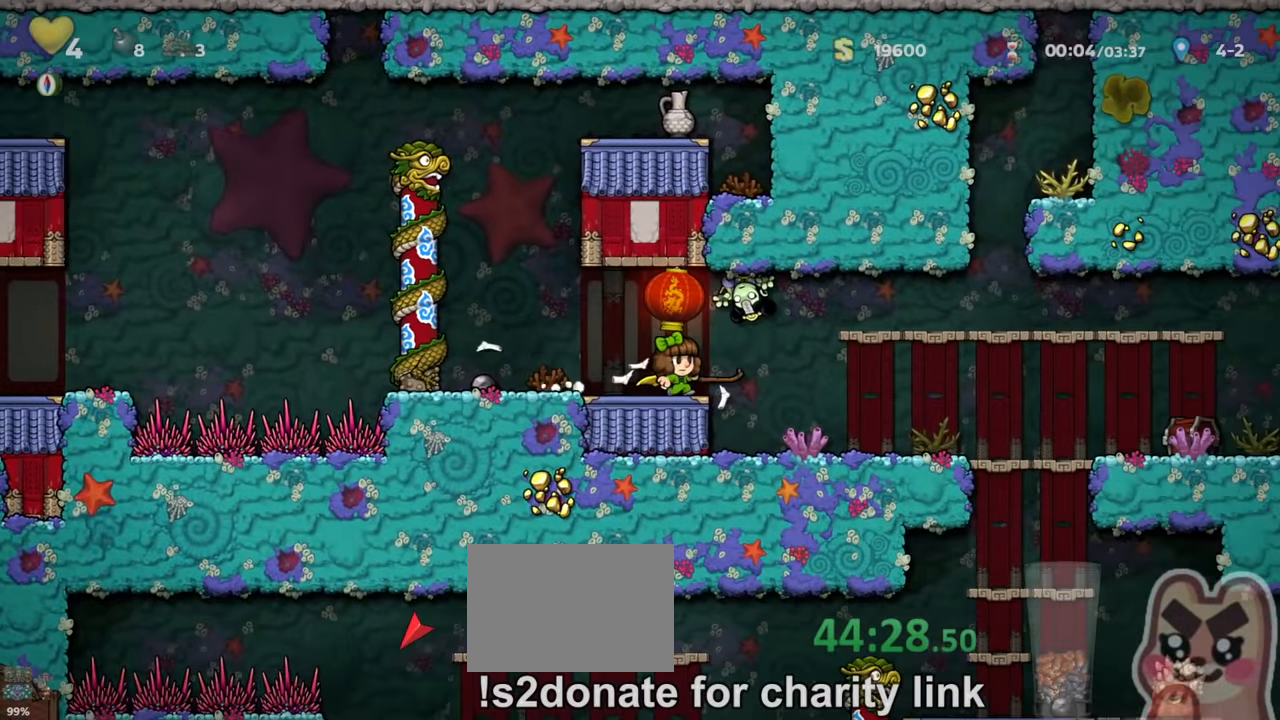
{"keys": ["right", "run"], "events": [[133, "x", "down"], [233, "x", "up"]]}
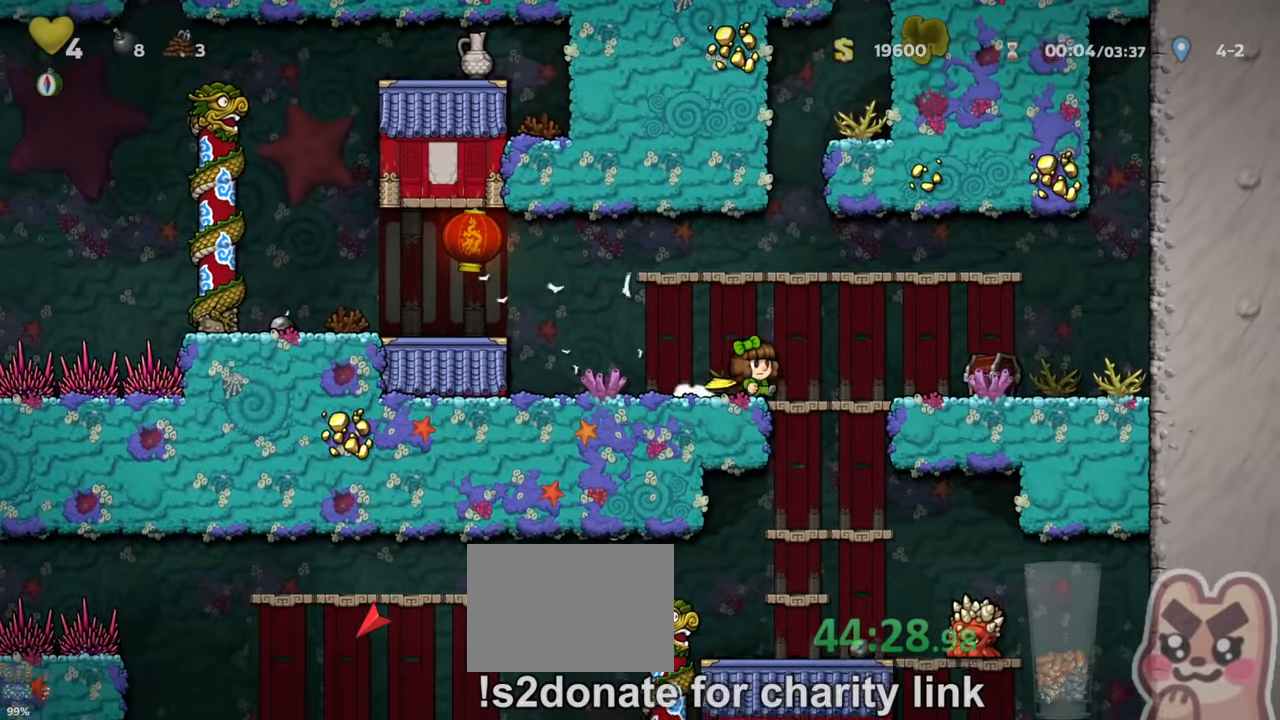
{"keys": ["left", "run", "x"], "events": [[67, "down", "down"], [100, "right", "up"], [100, "run", "up"], [100, "z", "down"], [133, "down", "up"], [133, "z", "up"], [333, "run", "down"], [367, "left", "down"], [467, "x", "down"]]}
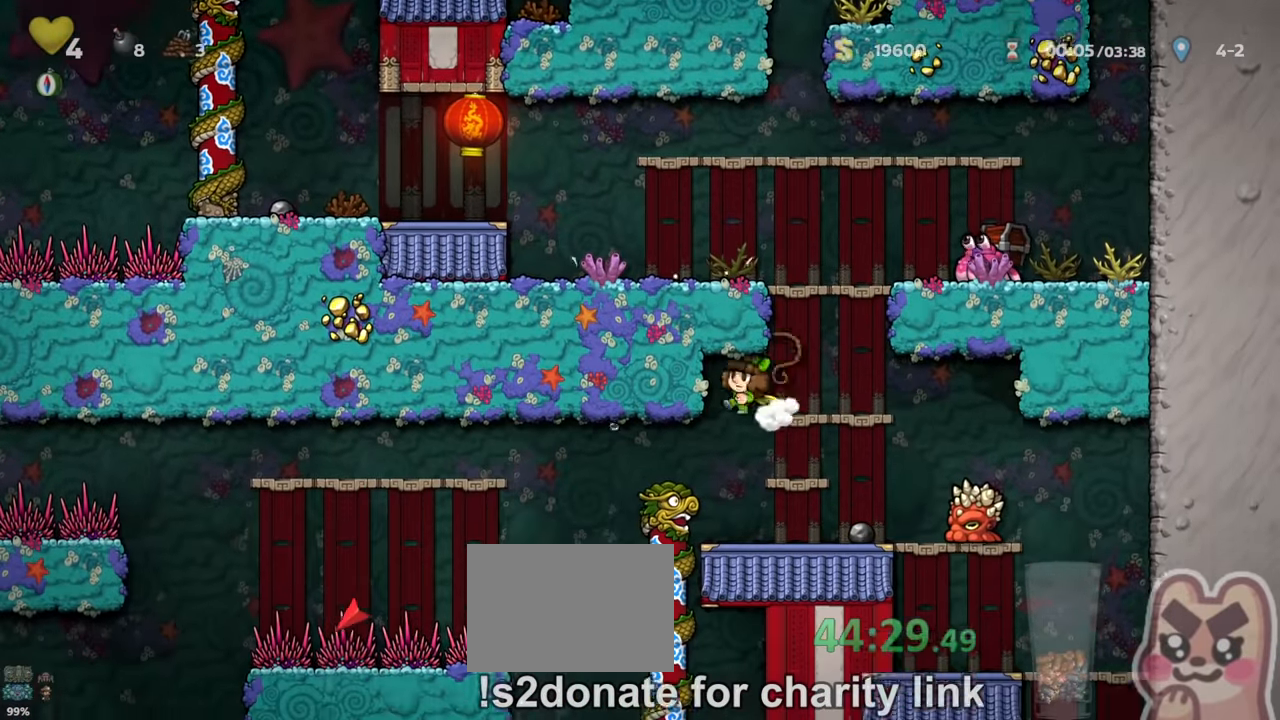
{"keys": [], "events": [[33, "x", "up"], [67, "run", "up"], [133, "run", "down"], [333, "z", "down"], [400, "run", "up"], [400, "z", "up"], [500, "left", "up"]]}
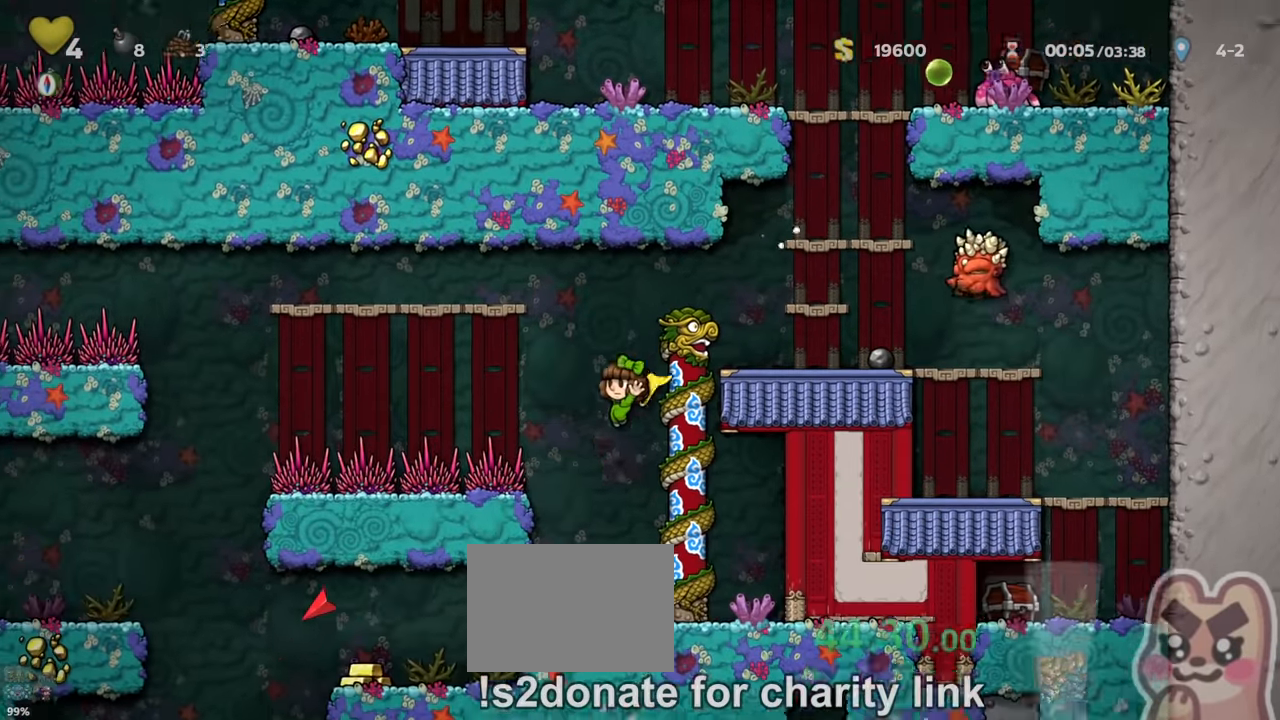
{"keys": ["left", "run"], "events": [[100, "left", "down"], [200, "run", "down"]]}
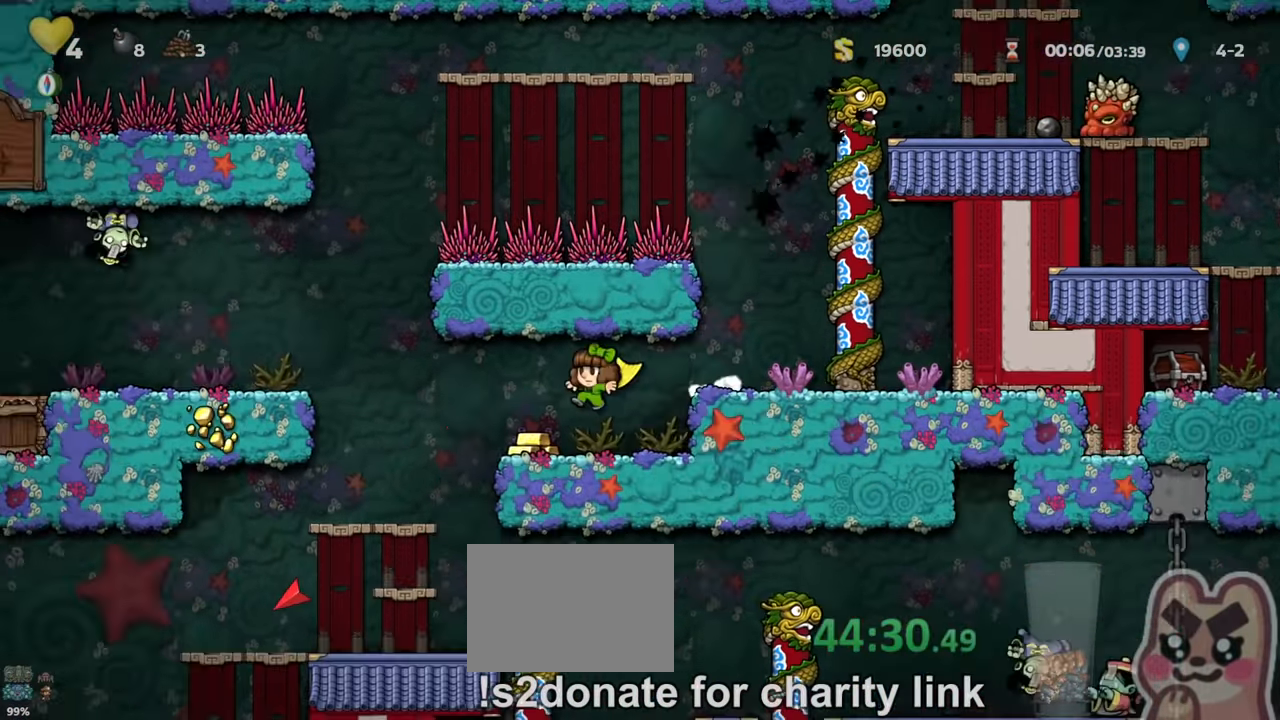
{"keys": [], "events": [[133, "x", "down"], [200, "run", "up"], [200, "x", "up"], [267, "left", "up"], [300, "right", "down"], [367, "right", "up"]]}
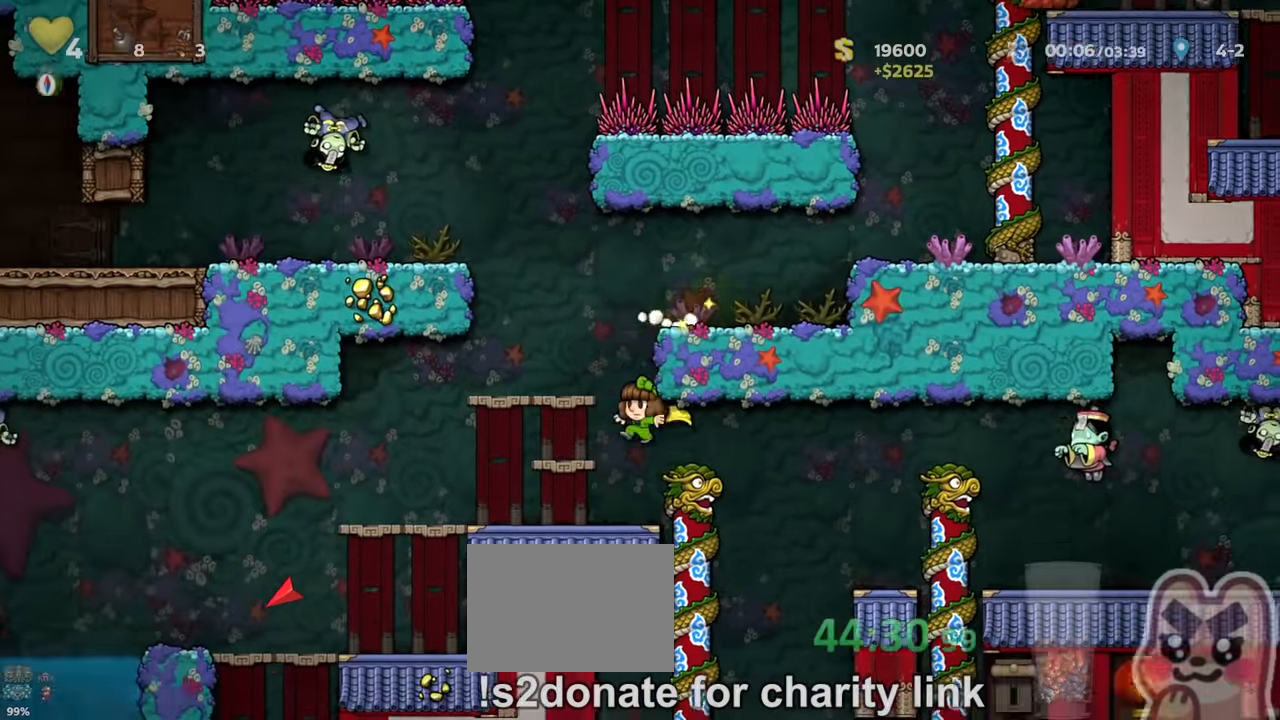
{"keys": ["right", "run", "x"], "events": [[100, "right", "down"], [100, "run", "down"], [167, "z", "down"], [233, "z", "up"], [467, "x", "down"]]}
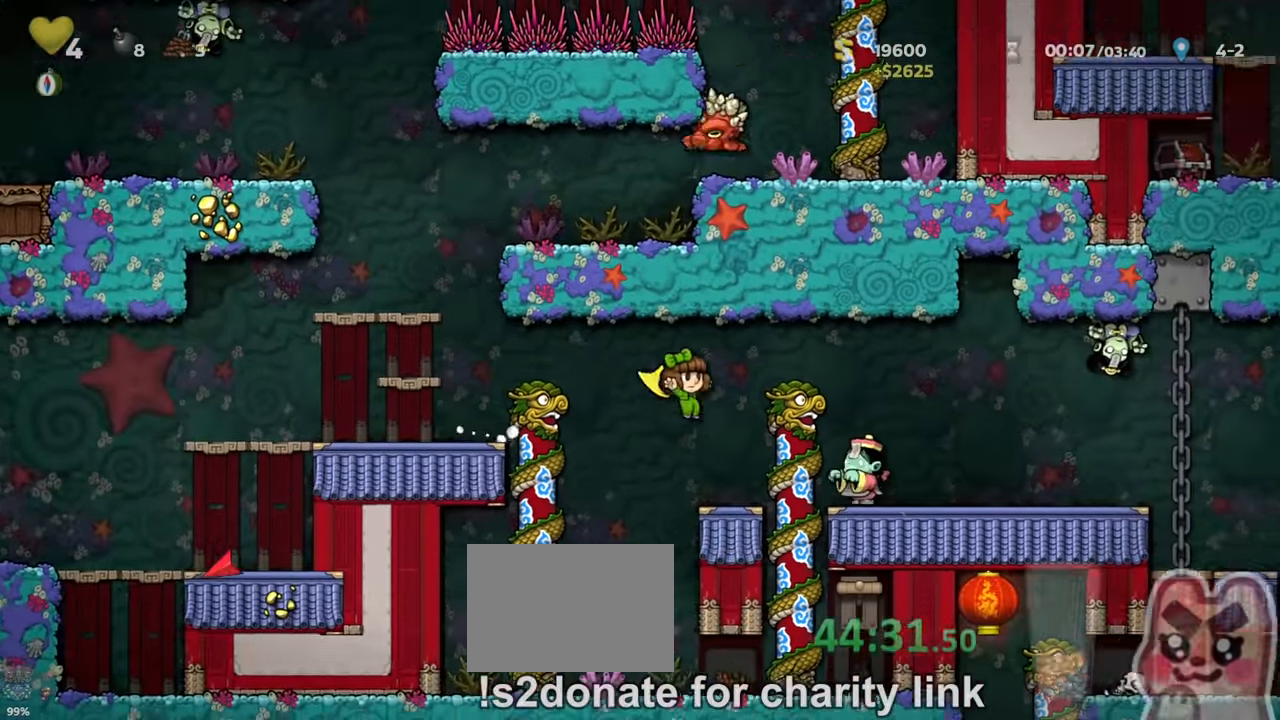
{"keys": [], "events": [[100, "x", "up"], [167, "right", "up"], [167, "run", "up"], [400, "up", "down"], [433, "up", "up"]]}
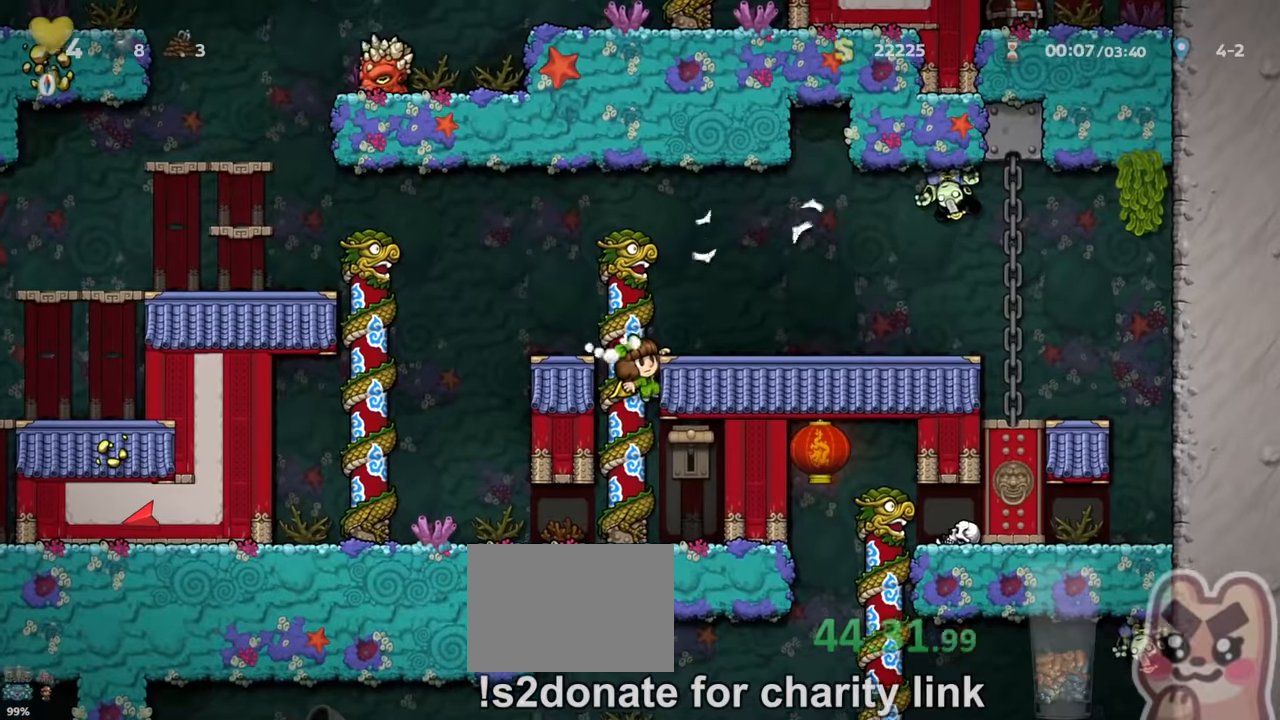
{"keys": ["down"], "events": [[166, "down", "down"], [266, "x", "down"], [333, "x", "up"], [366, "z", "down"], [433, "z", "up"]]}
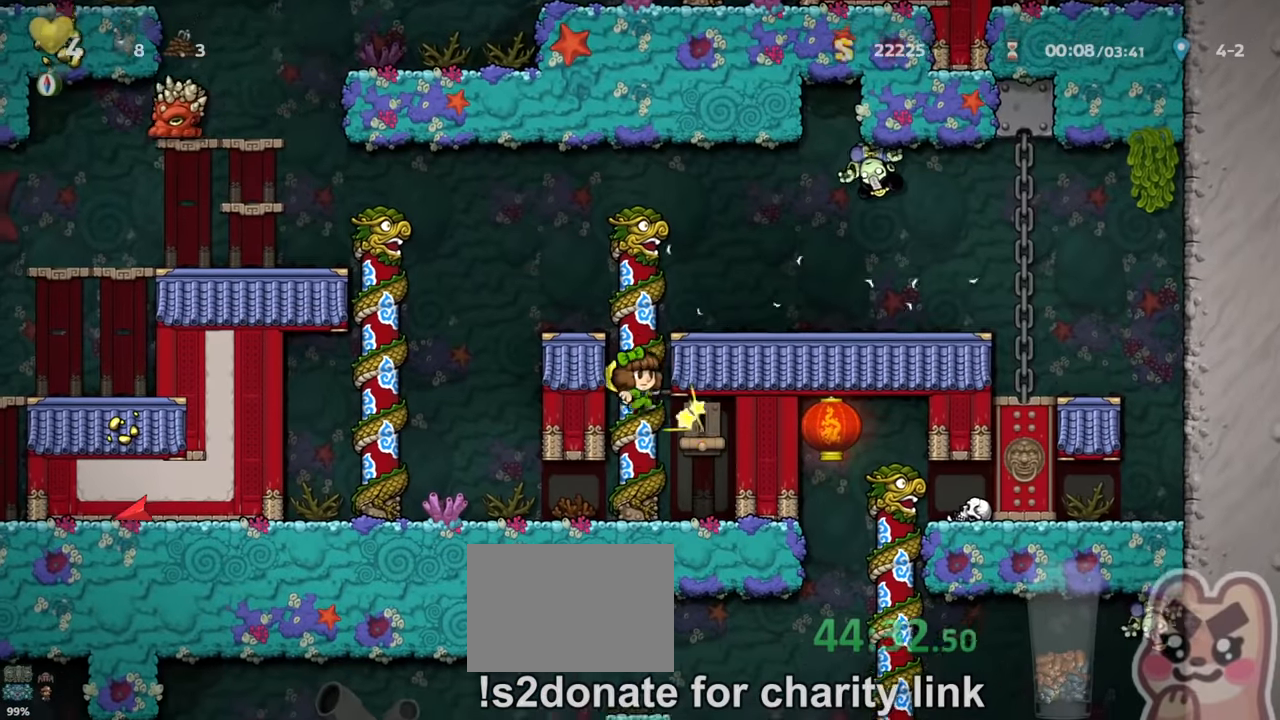
{"keys": ["run", "up", "z"], "events": [[66, "down", "up"], [166, "up", "down"], [233, "run", "down"], [233, "z", "down"], [333, "z", "up"], [366, "run", "up"], [466, "z", "down"], [500, "run", "down"]]}
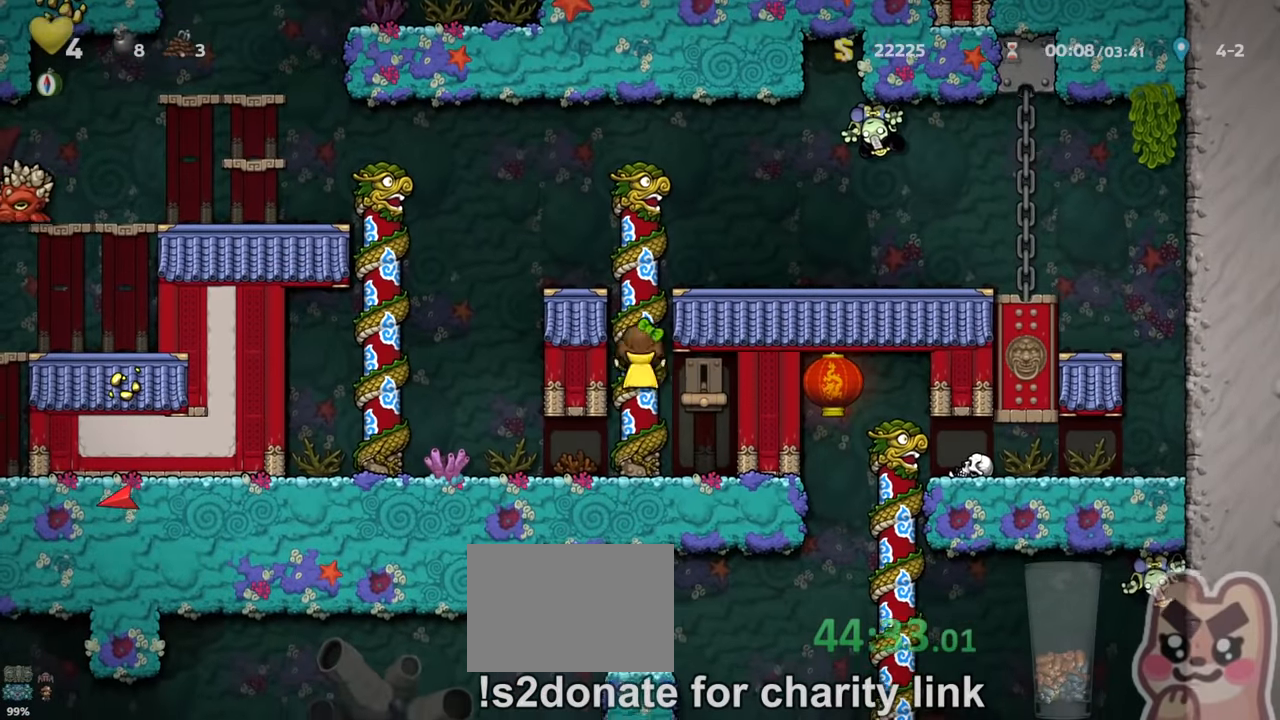
{"keys": ["left", "run", "z"], "events": [[66, "right", "down"], [133, "up", "up"], [233, "z", "up"], [500, "left", "down"], [500, "right", "up"], [500, "z", "down"]]}
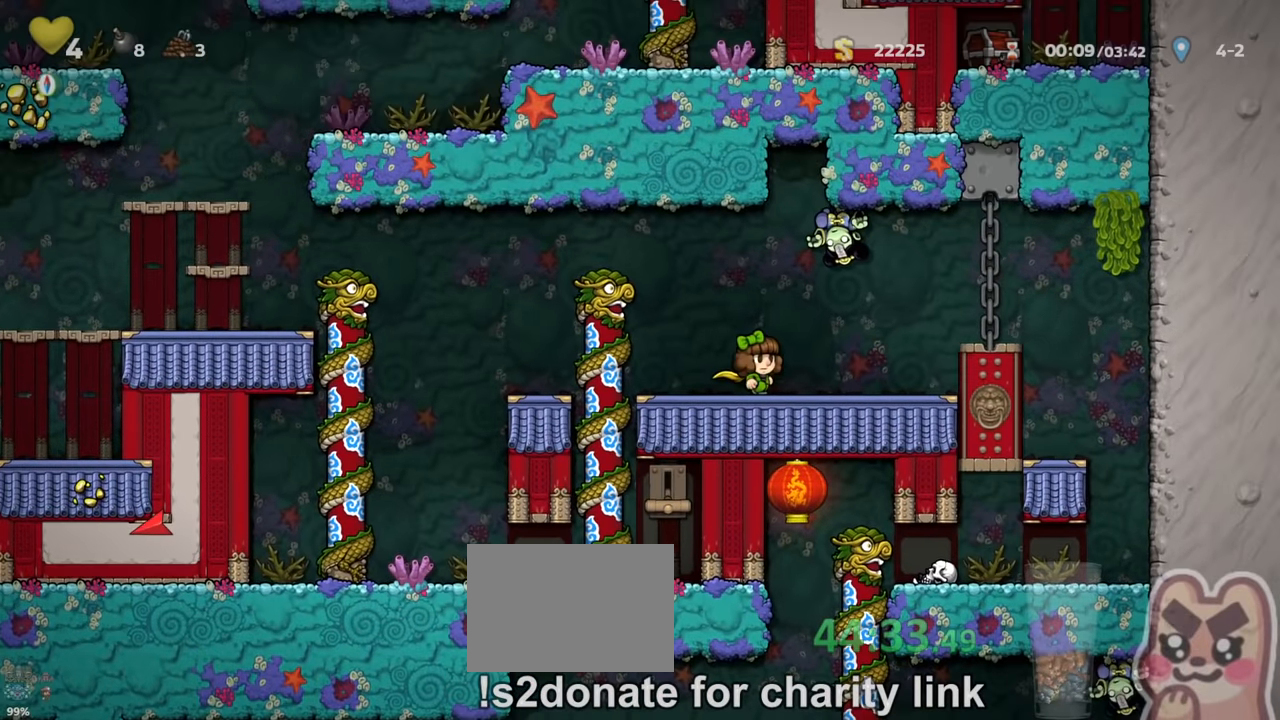
{"keys": ["right", "run"], "events": [[33, "left", "up"], [33, "x", "down"], [100, "z", "up"], [133, "run", "up"], [133, "x", "up"], [166, "right", "down"], [466, "run", "down"]]}
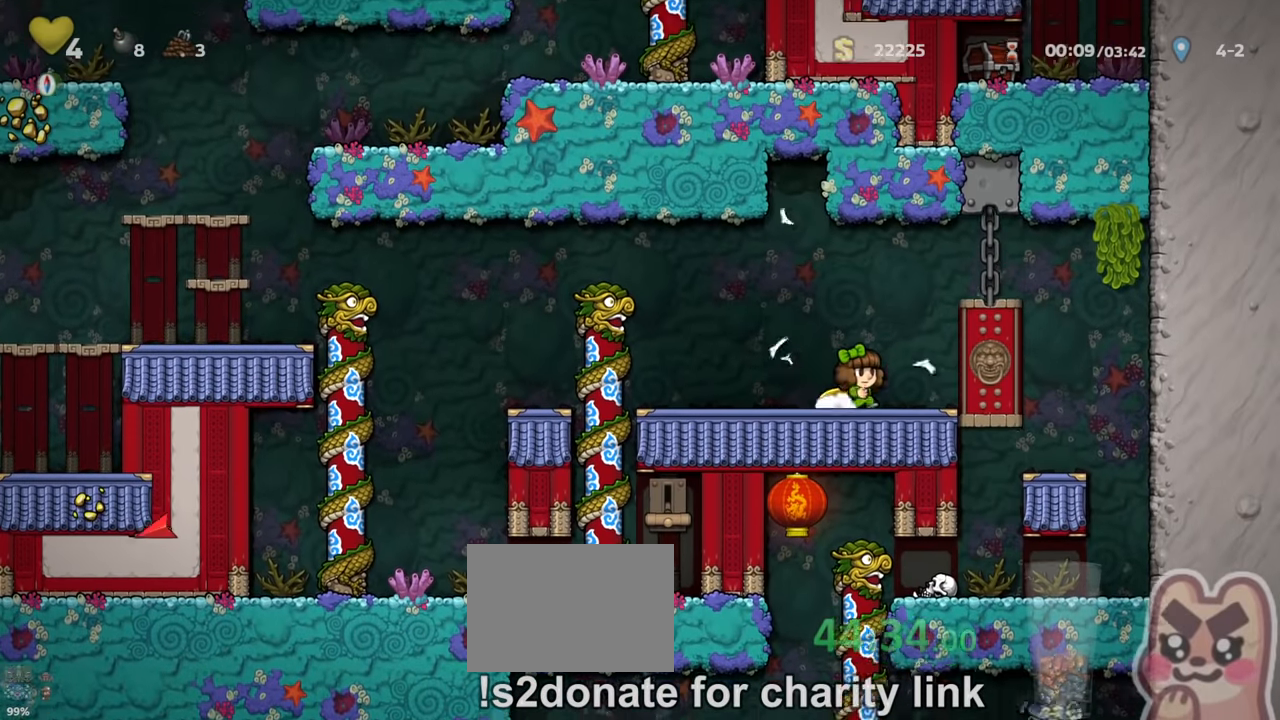
{"keys": ["right"], "events": [[200, "run", "up"]]}
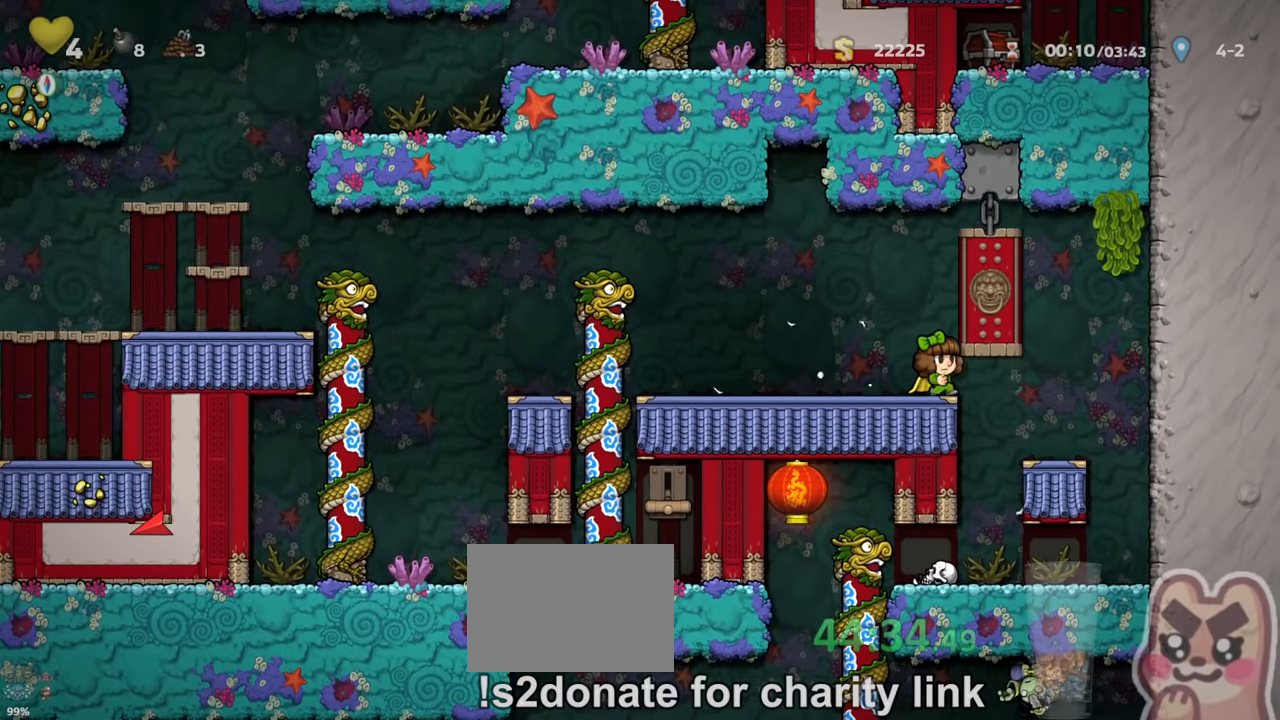
{"keys": [], "events": [[266, "right", "up"], [300, "left", "down"], [366, "left", "up"], [366, "x", "down"], [433, "x", "up"]]}
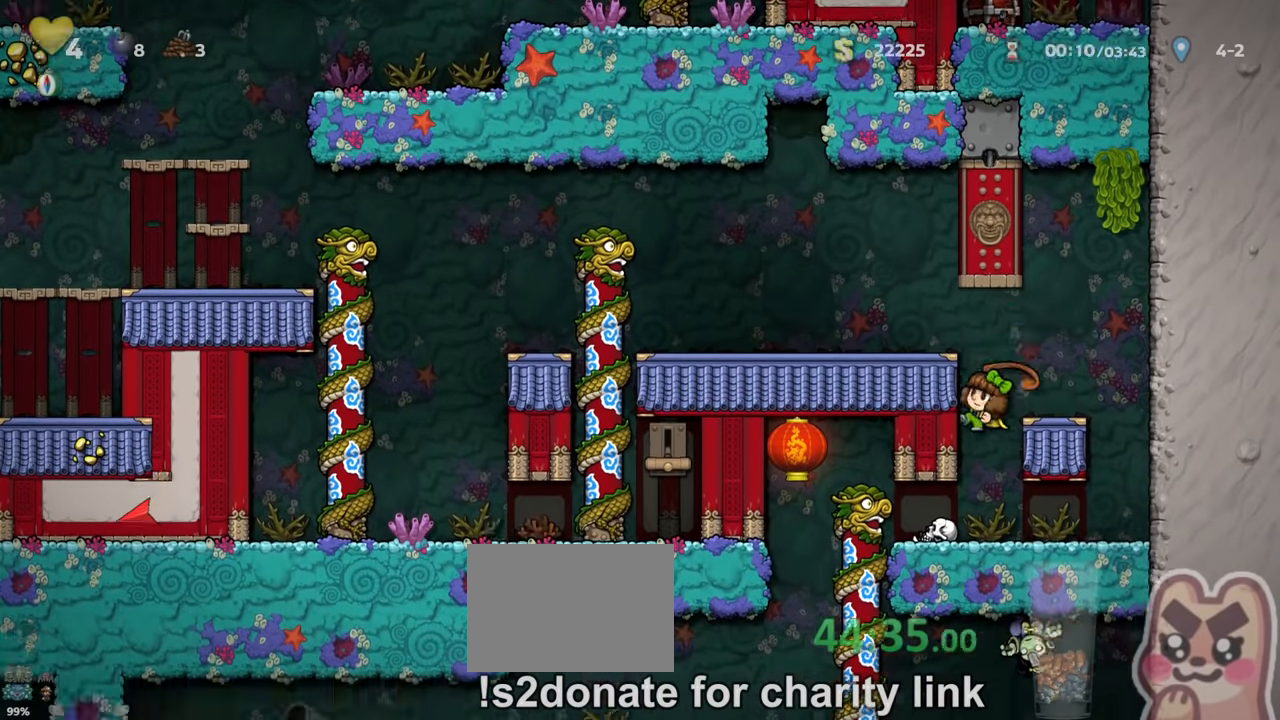
{"keys": ["left", "run"], "events": [[66, "left", "down"], [66, "run", "down"], [333, "x", "down"], [400, "x", "up"]]}
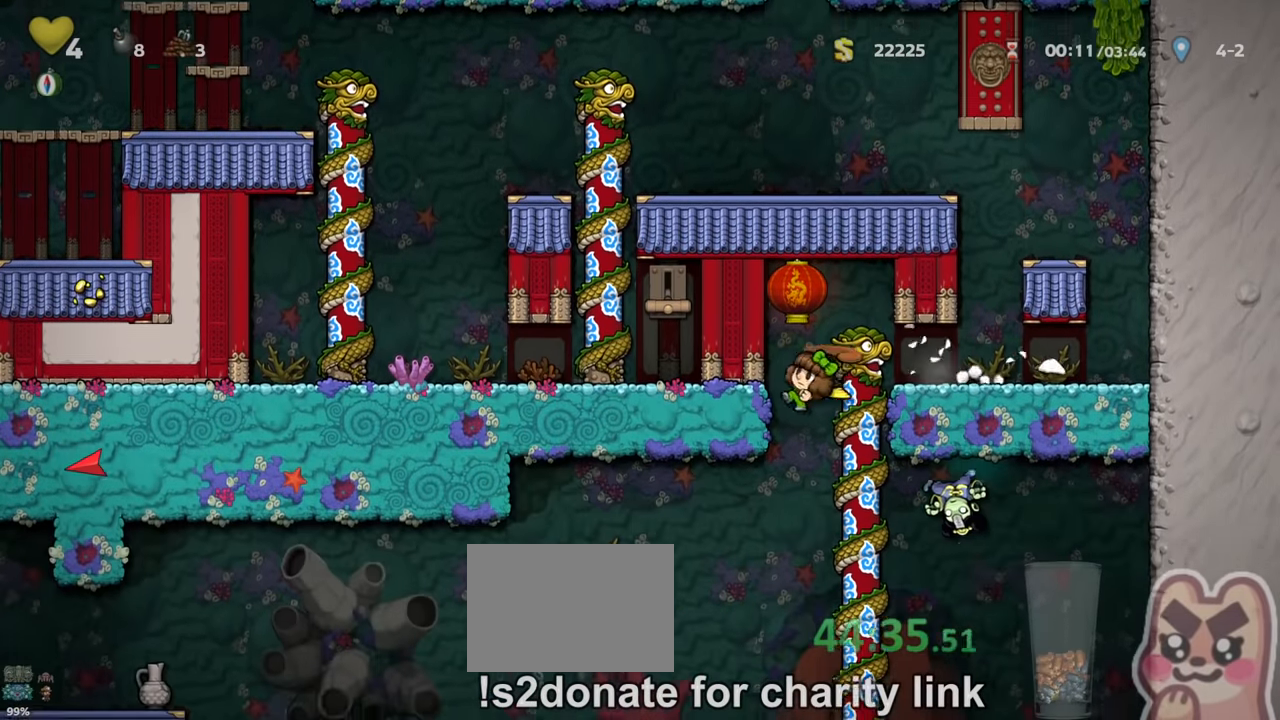
{"keys": ["left", "run"], "events": [[200, "z", "down"], [300, "z", "up"]]}
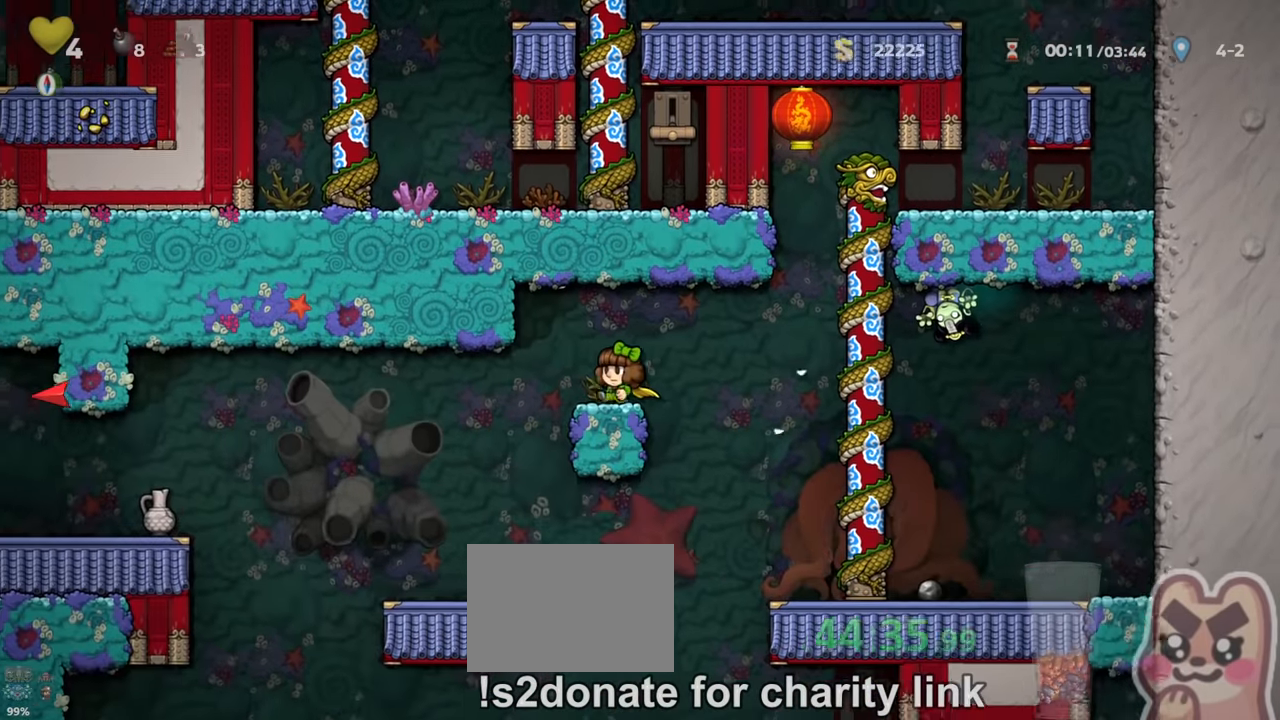
{"keys": ["left", "run", "z"], "events": [[300, "z", "down"]]}
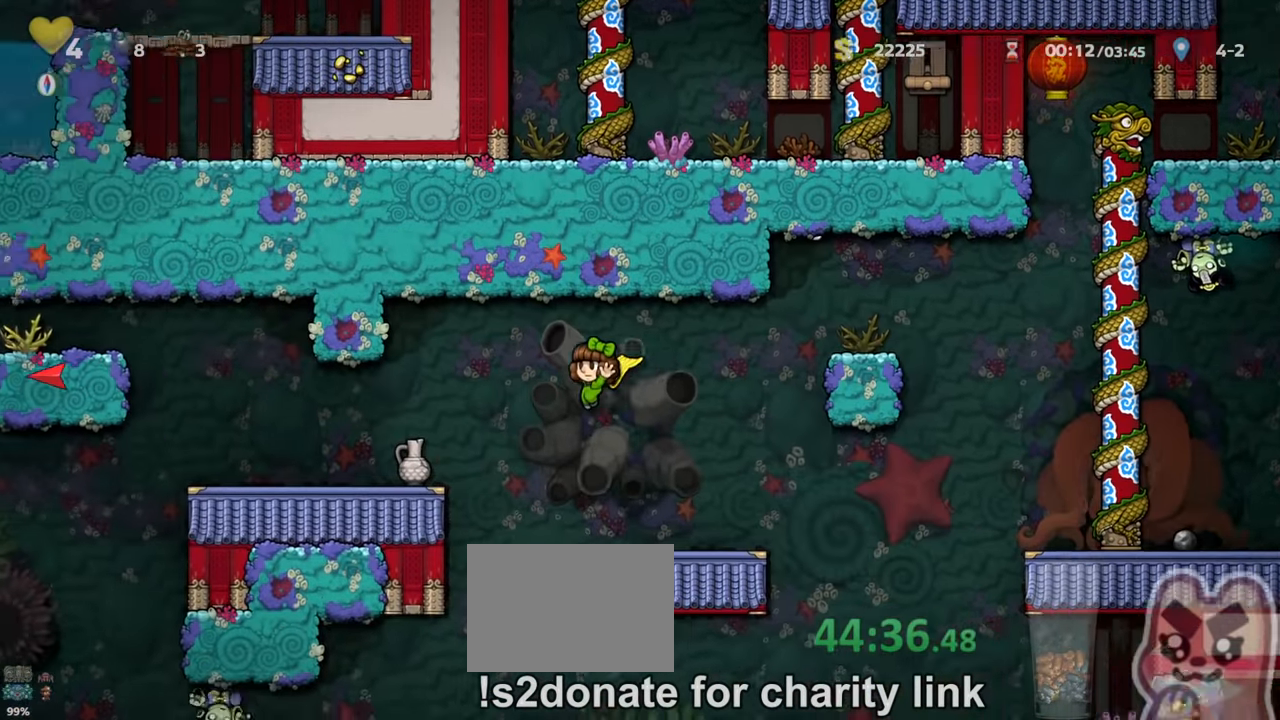
{"keys": ["left", "run", "z"], "events": [[133, "z", "up"], [500, "z", "down"]]}
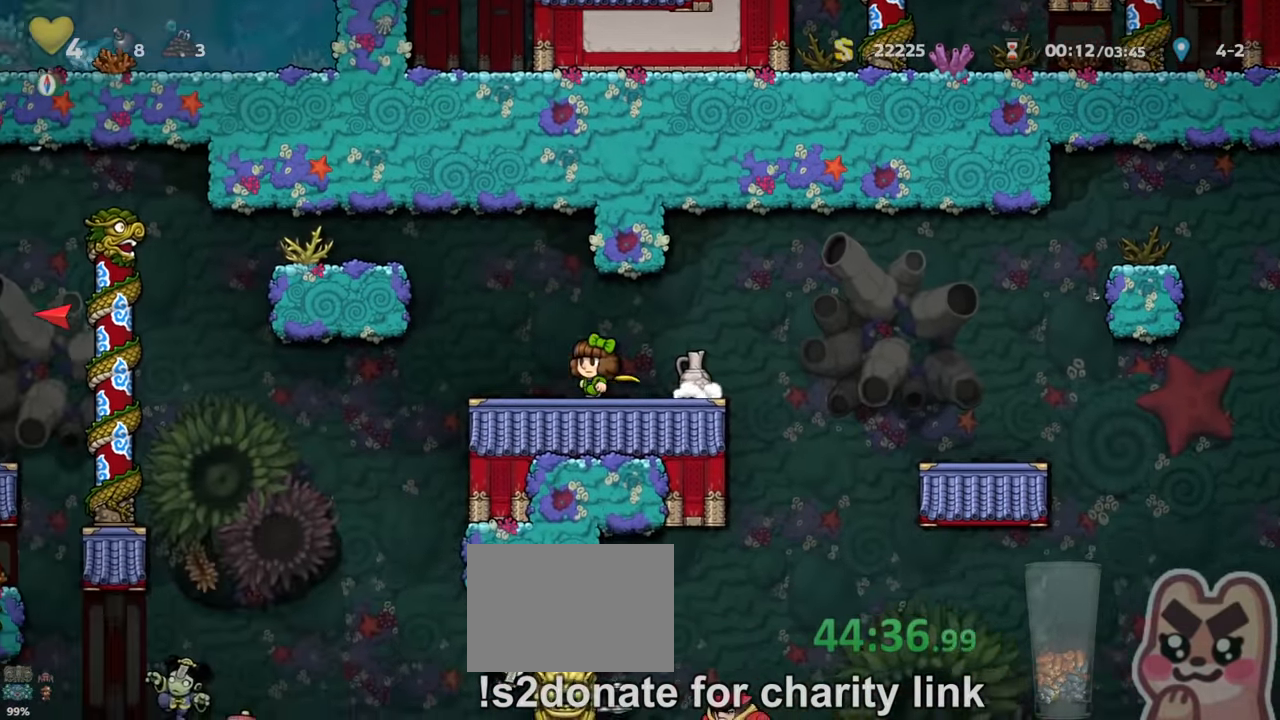
{"keys": ["left", "run"], "events": [[200, "z", "up"], [367, "z", "down"], [467, "z", "up"]]}
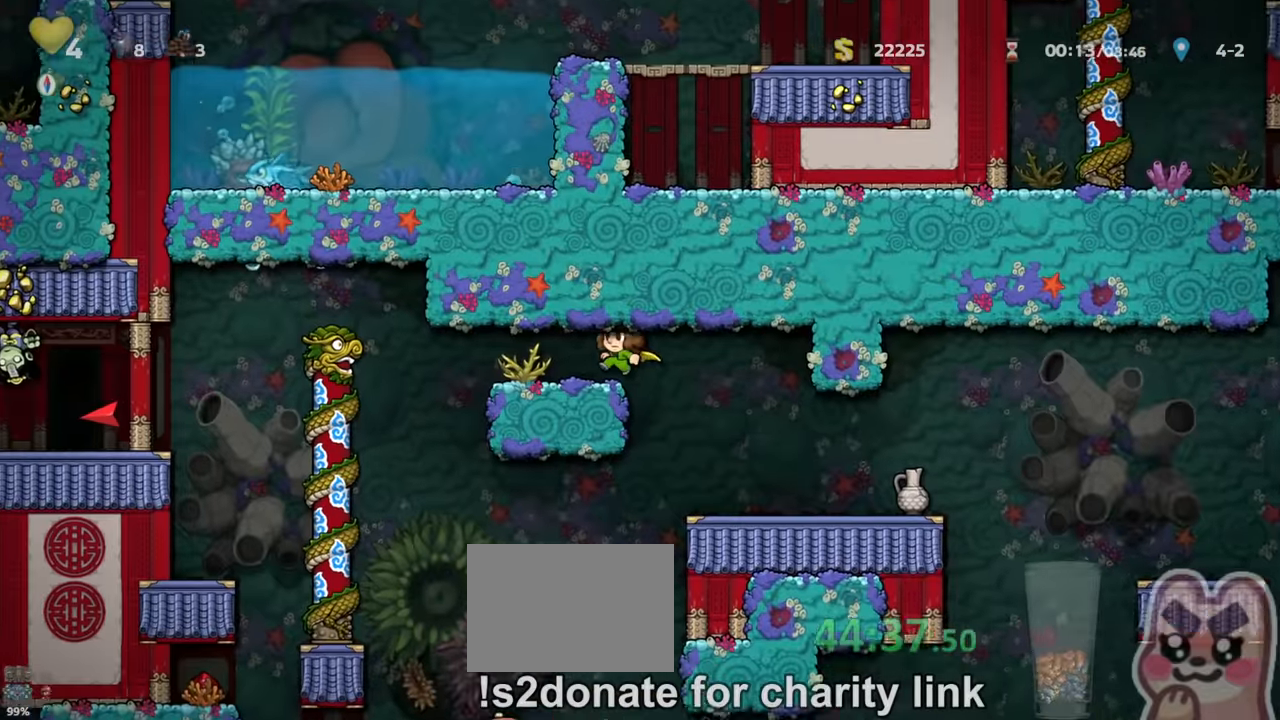
{"keys": ["left", "run", "up", "z"], "events": [[434, "up", "down"], [467, "z", "down"]]}
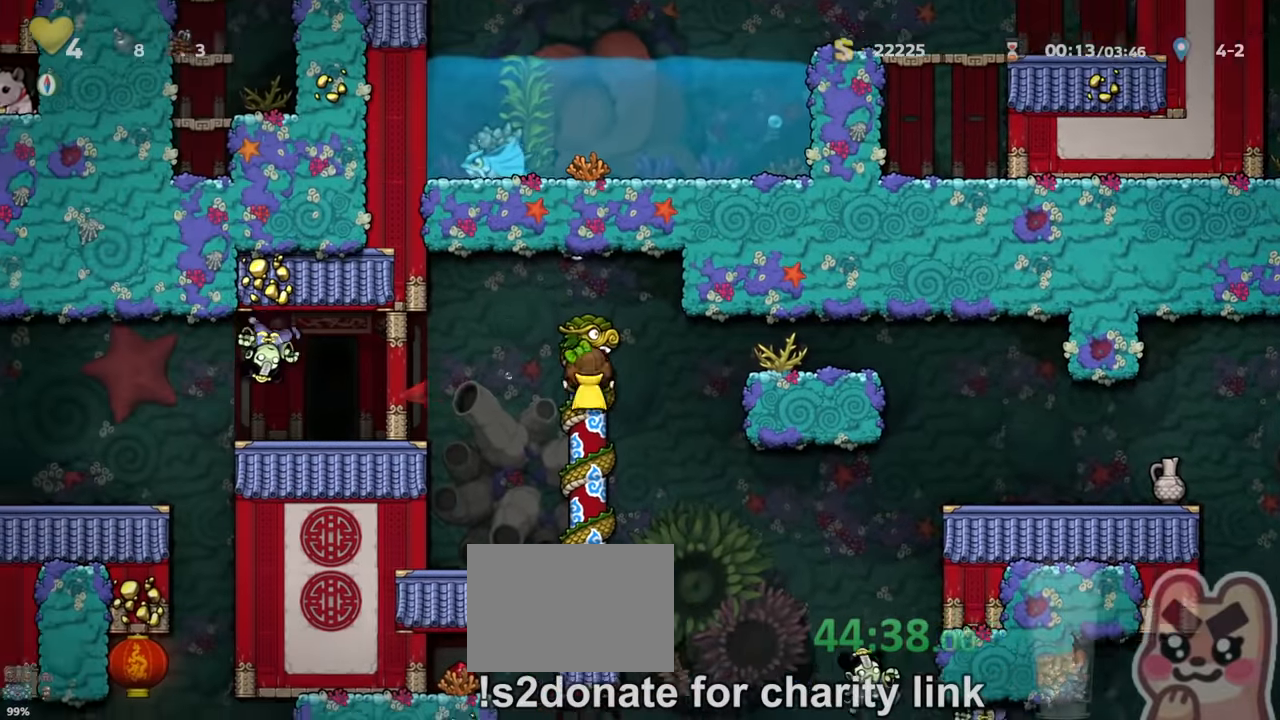
{"keys": ["left"], "events": [[34, "up", "up"], [67, "z", "up"], [134, "x", "down"], [200, "x", "up"], [434, "run", "up"]]}
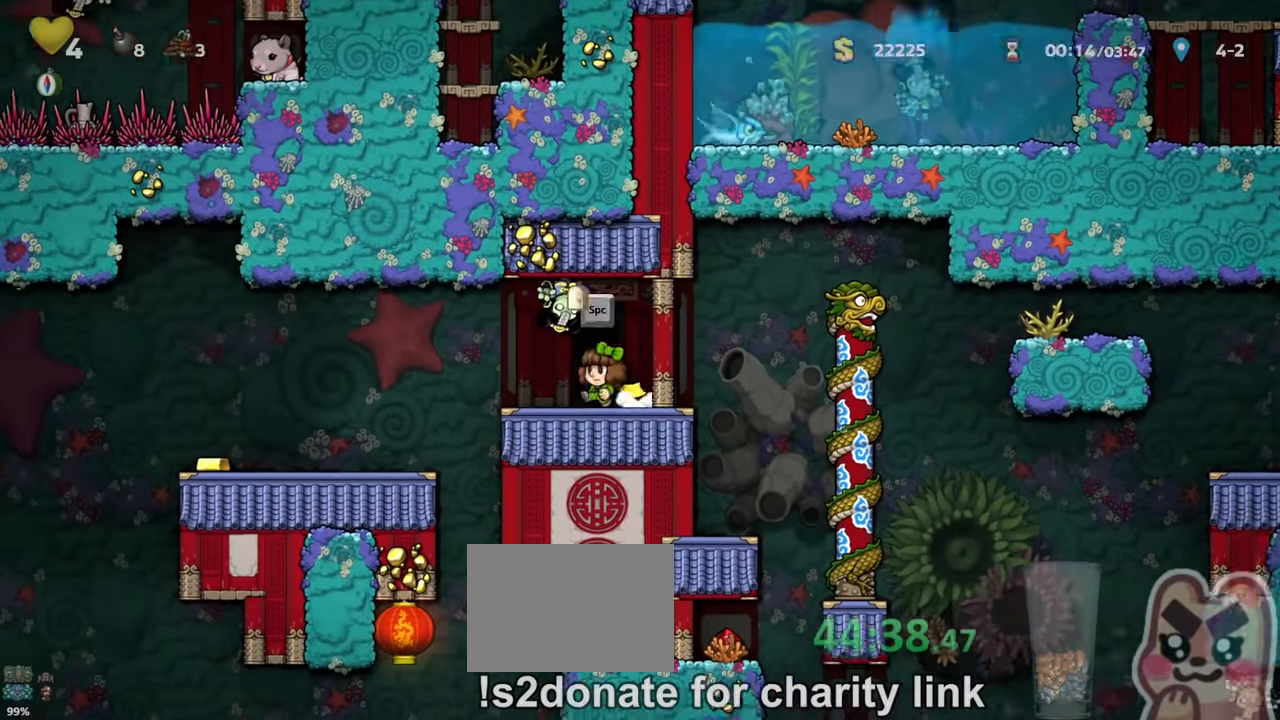
{"keys": [], "events": [[34, "left", "up"], [34, "space", "down"], [100, "space", "up"]]}
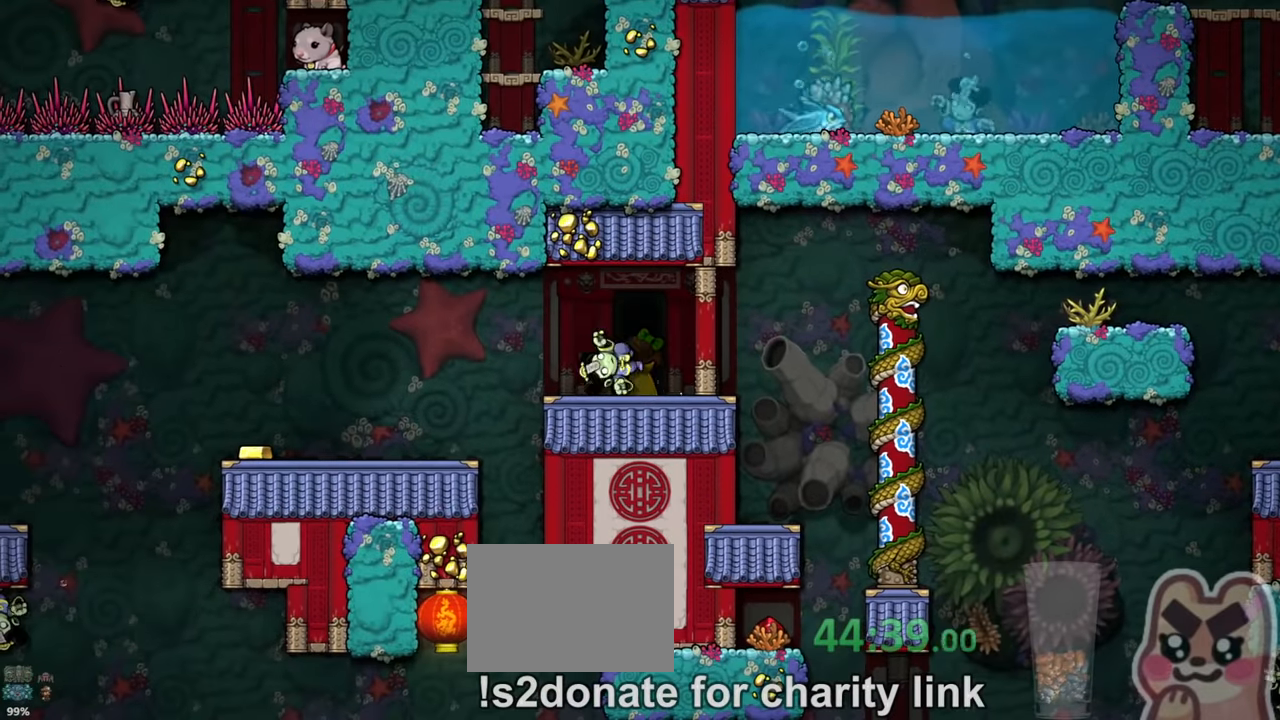
{"keys": [], "events": []}
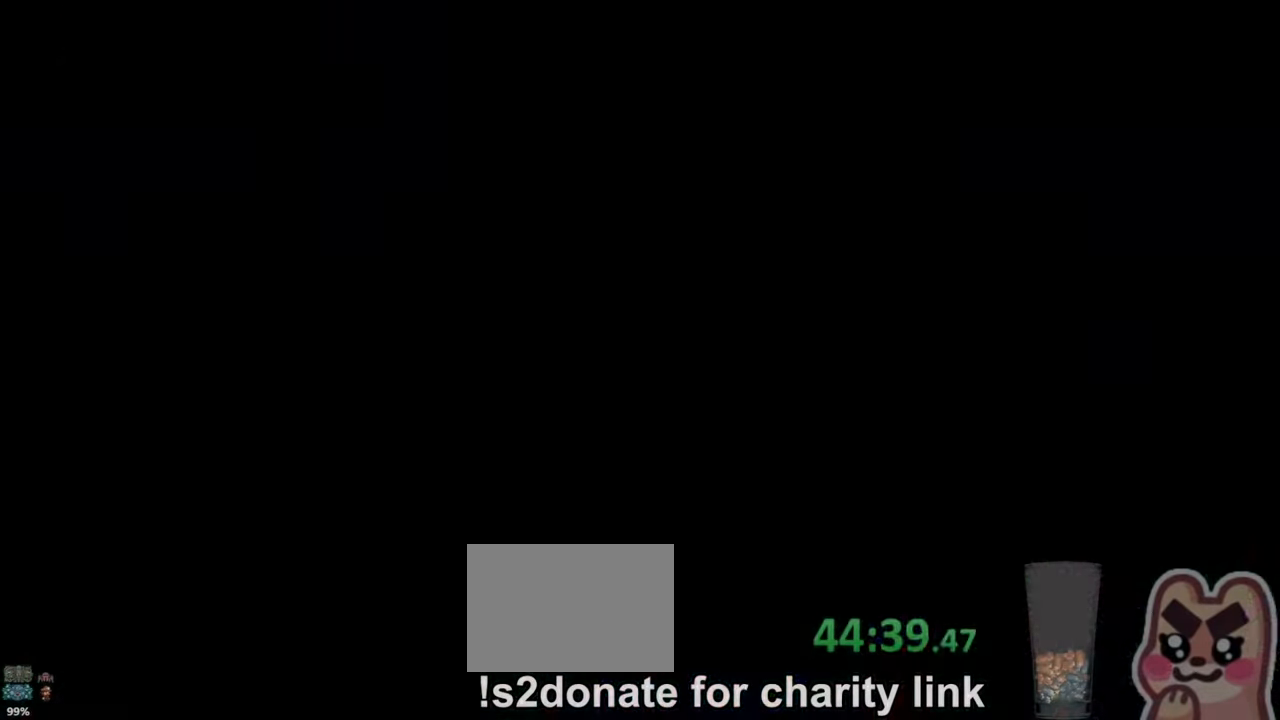
{"keys": ["z"], "events": [[167, "z", "down"]]}
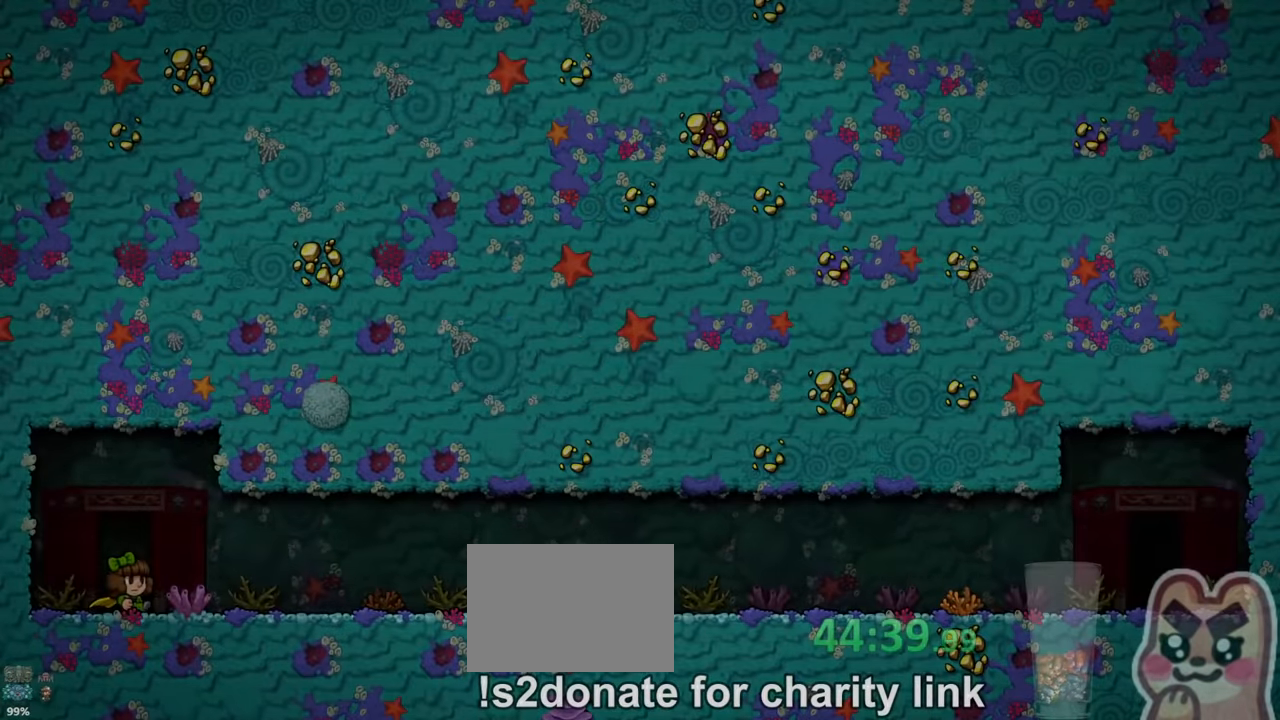
{"keys": ["right", "run"], "events": [[100, "z", "up"], [167, "run", "down"], [500, "right", "down"]]}